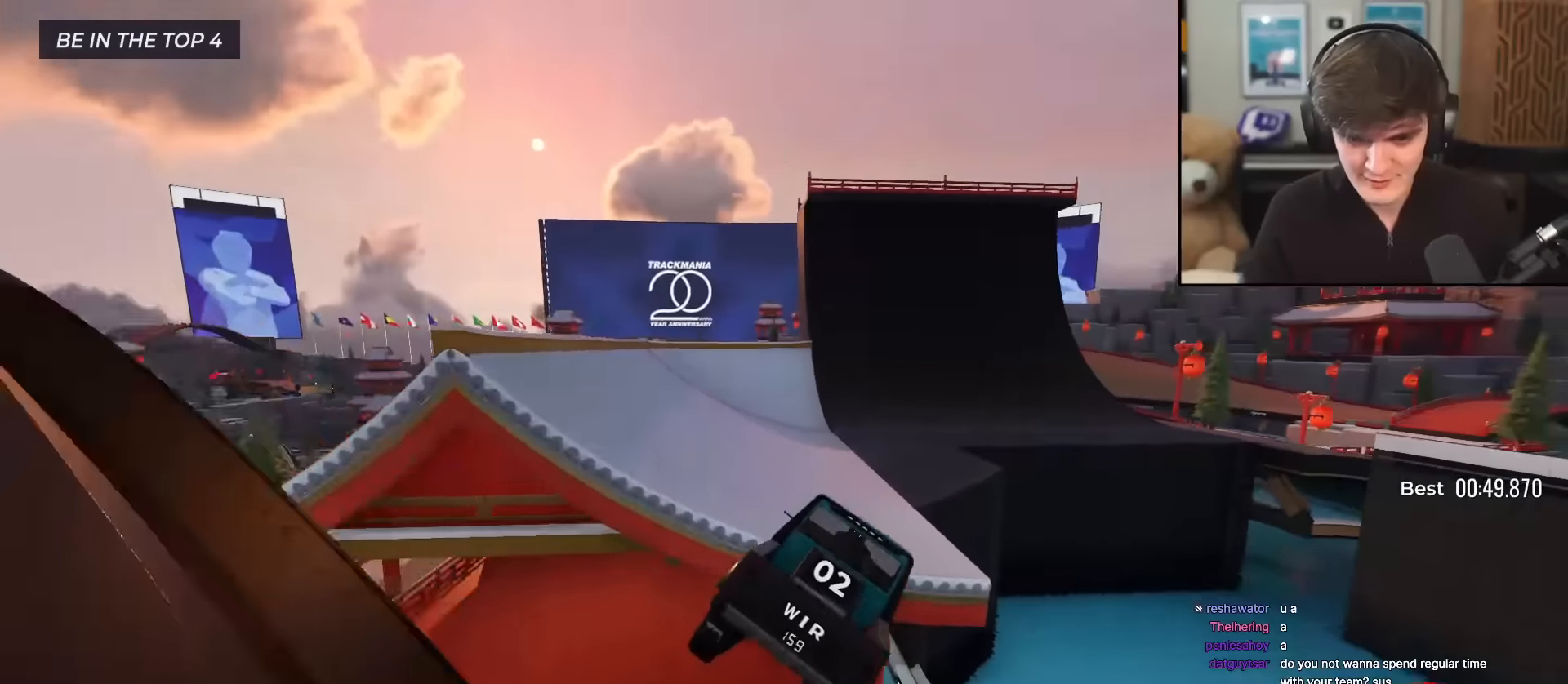
Gameplay with keyboard; each line is a JSON object with the keys held at the frame after it. "events" lists presses ("down") and releases ("up") of "brake", "down", "left", "right" and "up" between this image and that frame as [ms after this image, input, new state], when the widget could be followed in between. No other keys are recorded. Mouse input is not recorded. Key names are as the overlay labels them; some are game actions (e.g. jump) rather than physical keys.
{"keys": ["left", "up"], "events": [[17, "left", "down"], [67, "brake", "down"], [167, "brake", "up"], [250, "brake", "down"], [484, "brake", "up"]]}
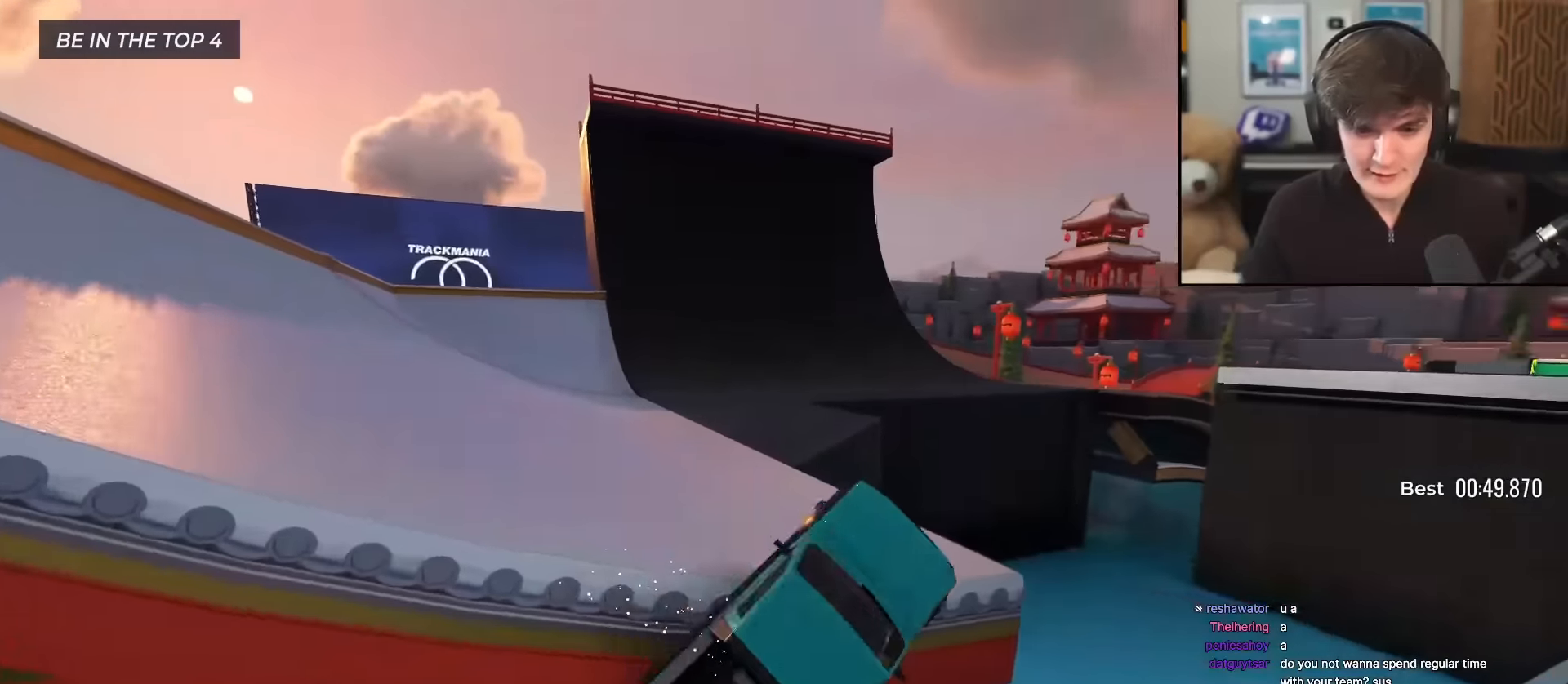
{"keys": ["up"], "events": [[34, "left", "up"]]}
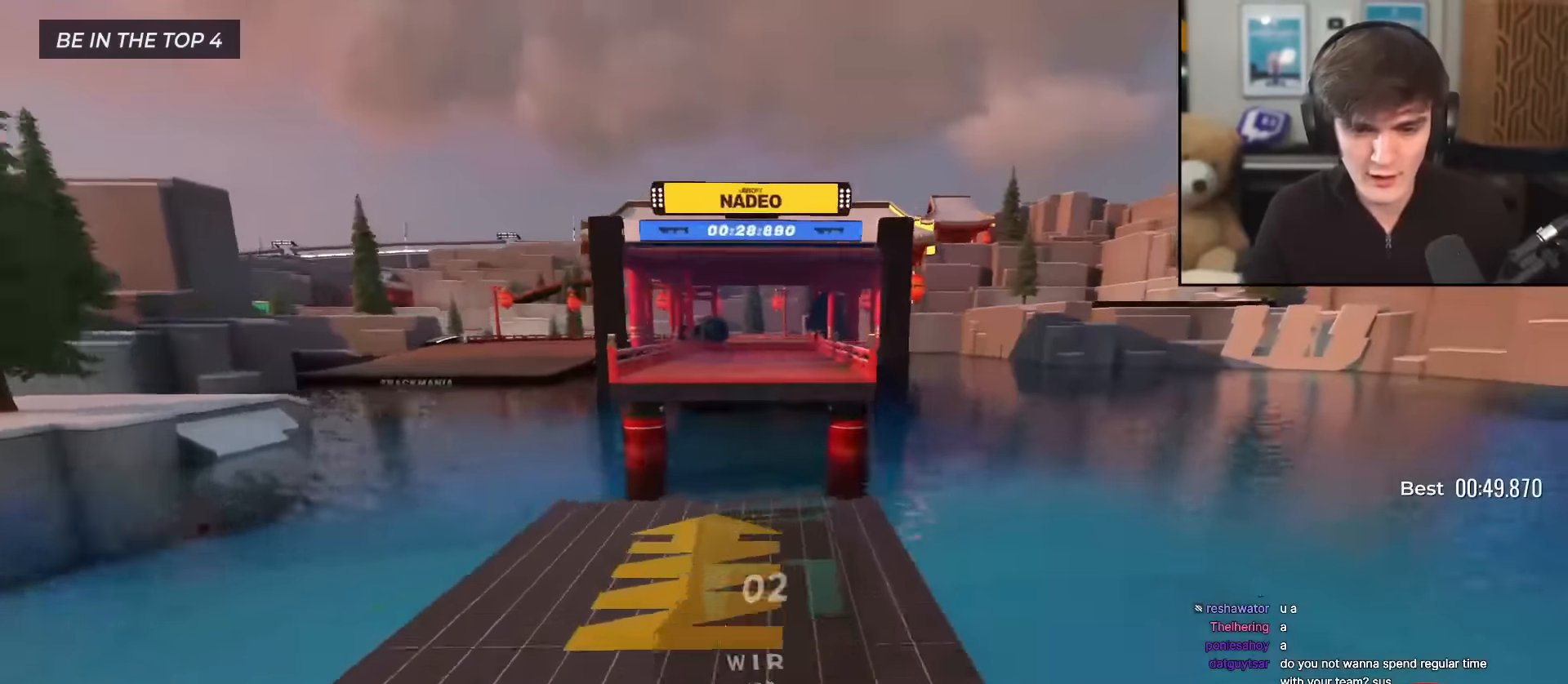
{"keys": ["up"], "events": []}
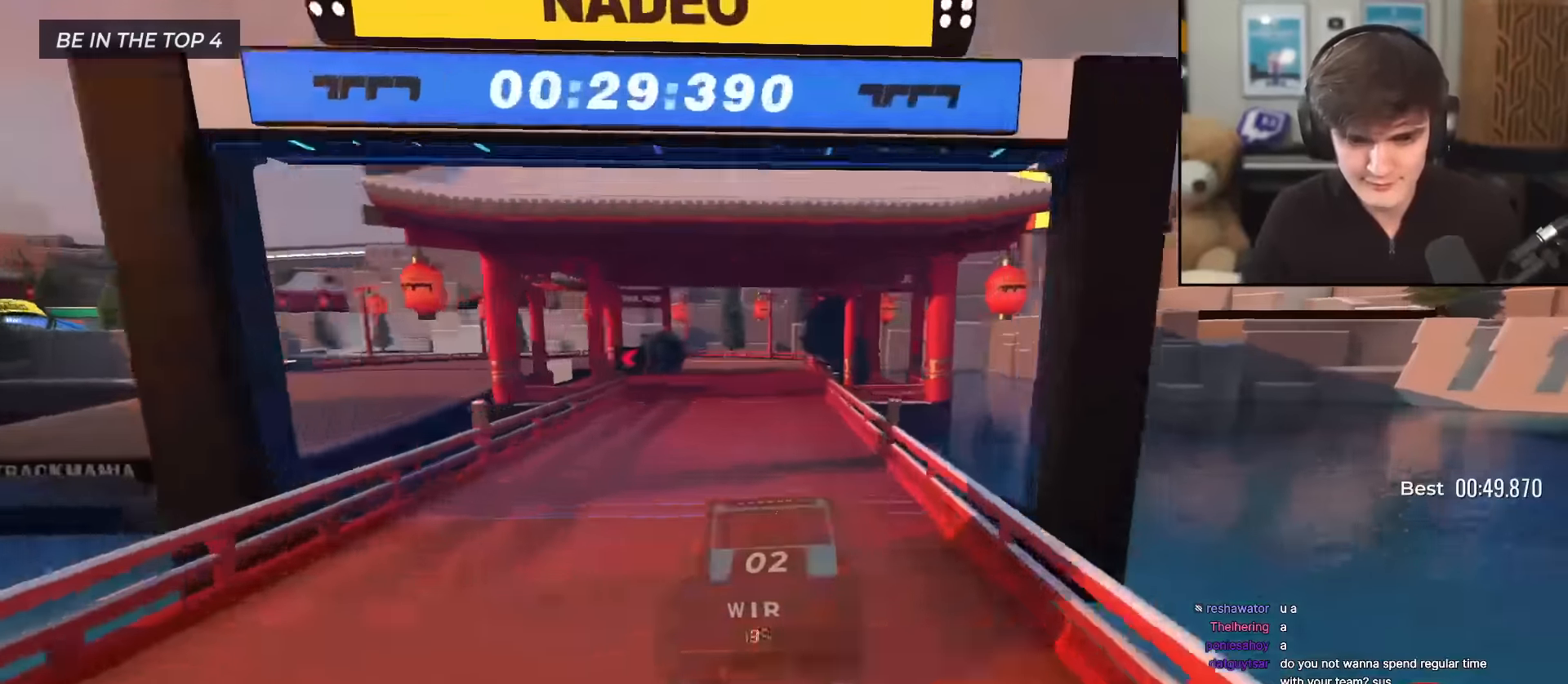
{"keys": ["left", "up"], "events": [[50, "left", "down"], [301, "left", "up"], [434, "left", "down"]]}
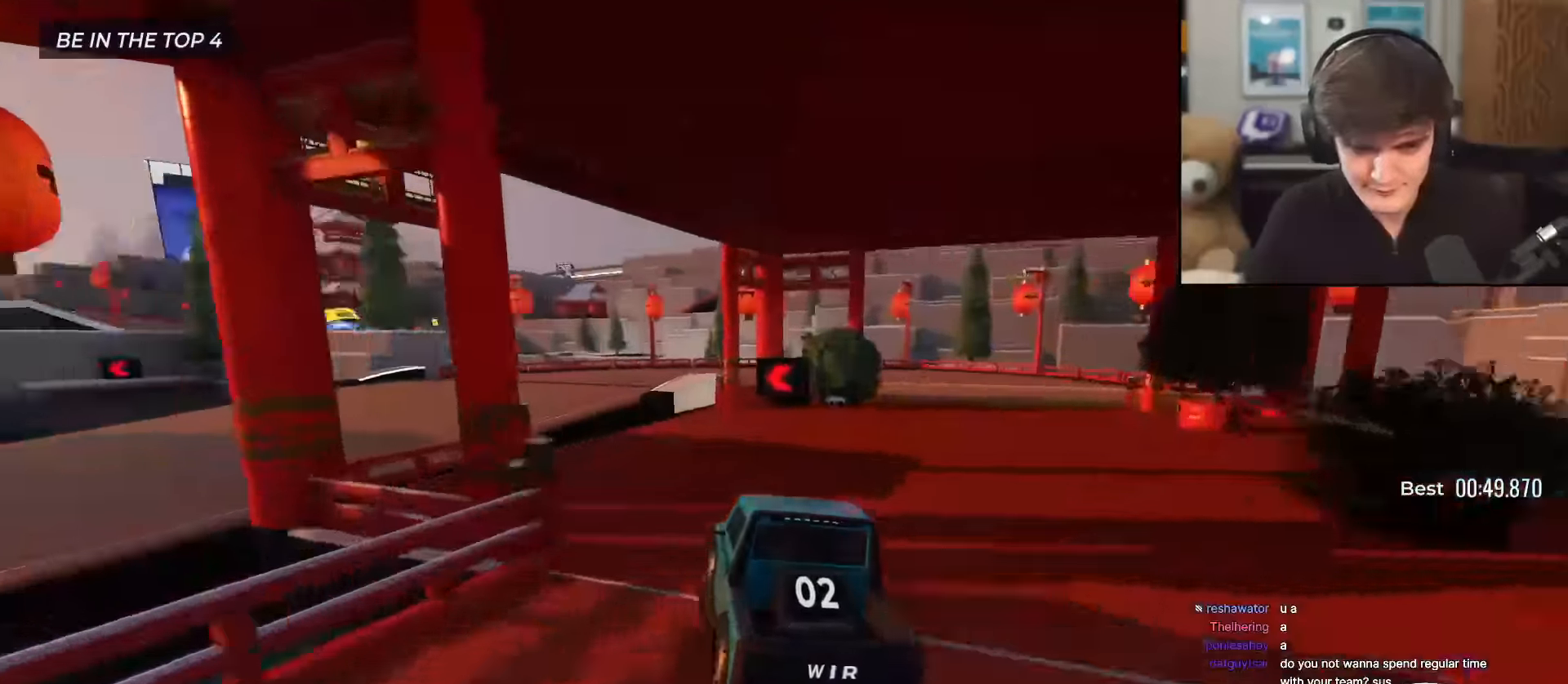
{"keys": ["left", "up"], "events": [[133, "left", "up"], [350, "left", "down"]]}
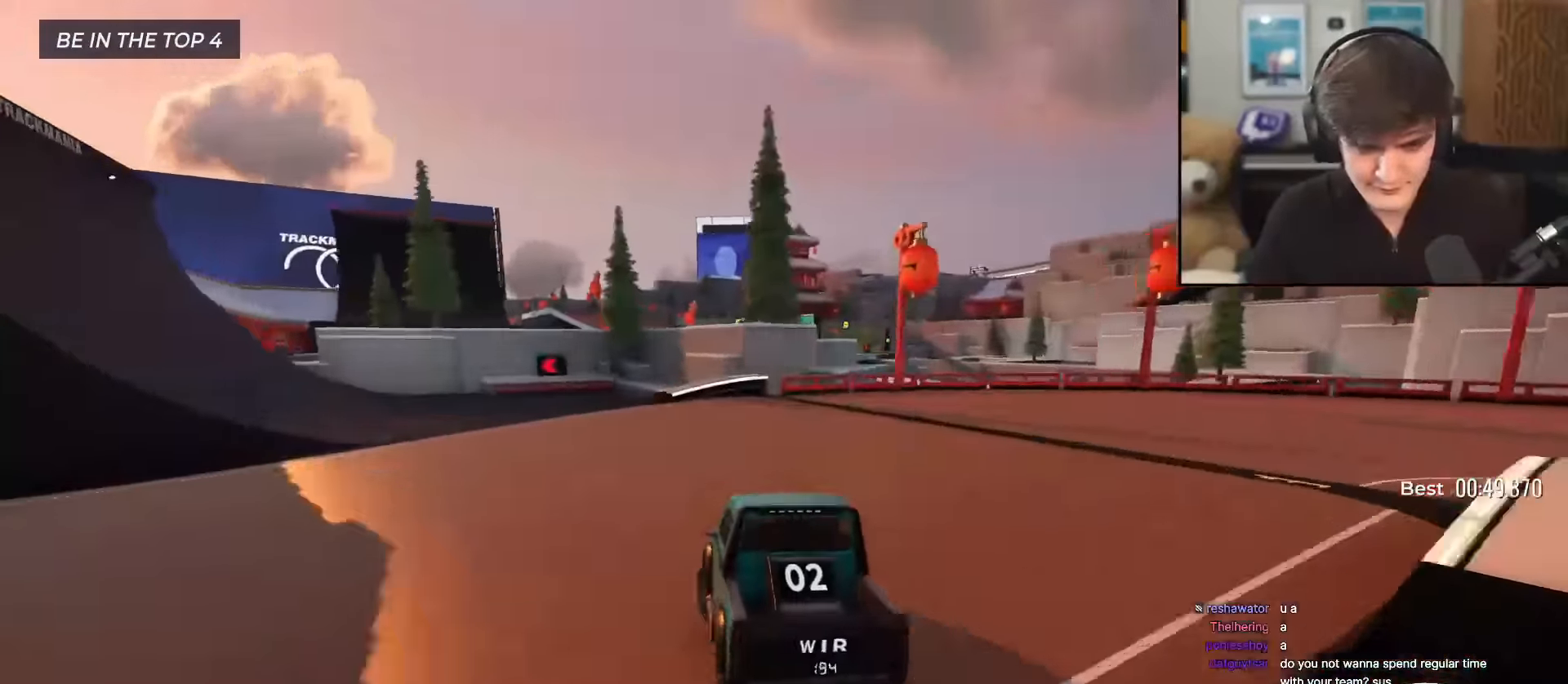
{"keys": ["up"], "events": [[117, "left", "up"], [267, "left", "down"], [317, "left", "up"]]}
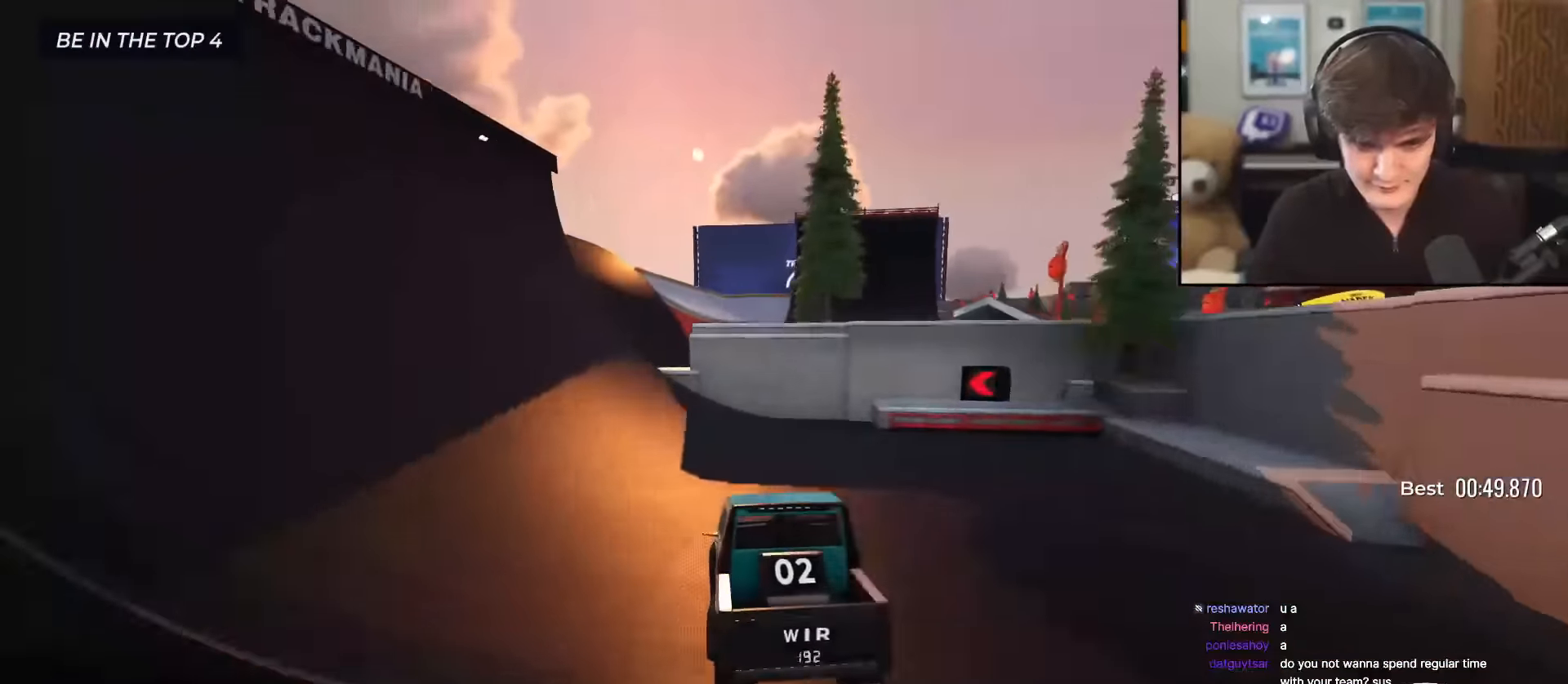
{"keys": ["up"], "events": [[133, "left", "down"], [334, "left", "up"]]}
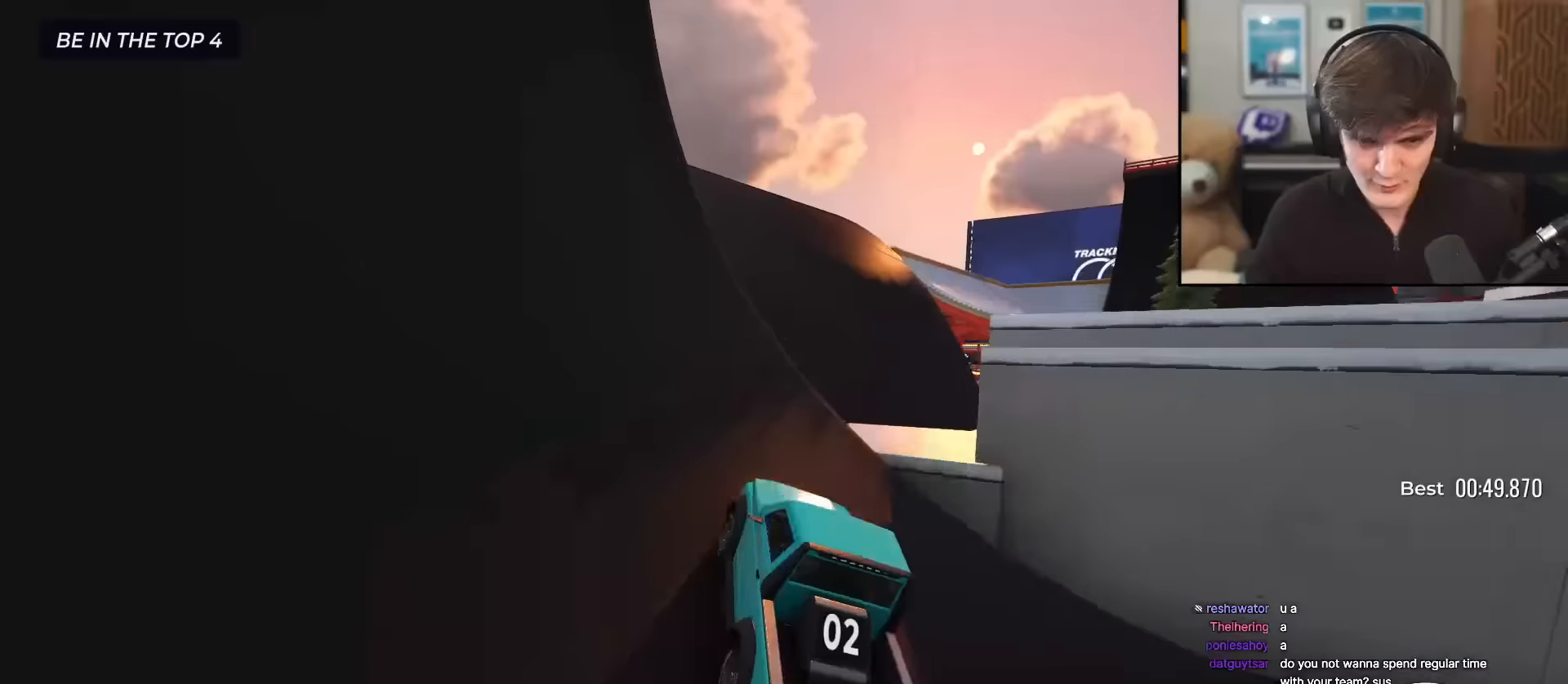
{"keys": ["left", "up"], "events": [[17, "right", "down"], [201, "right", "up"], [301, "left", "down"]]}
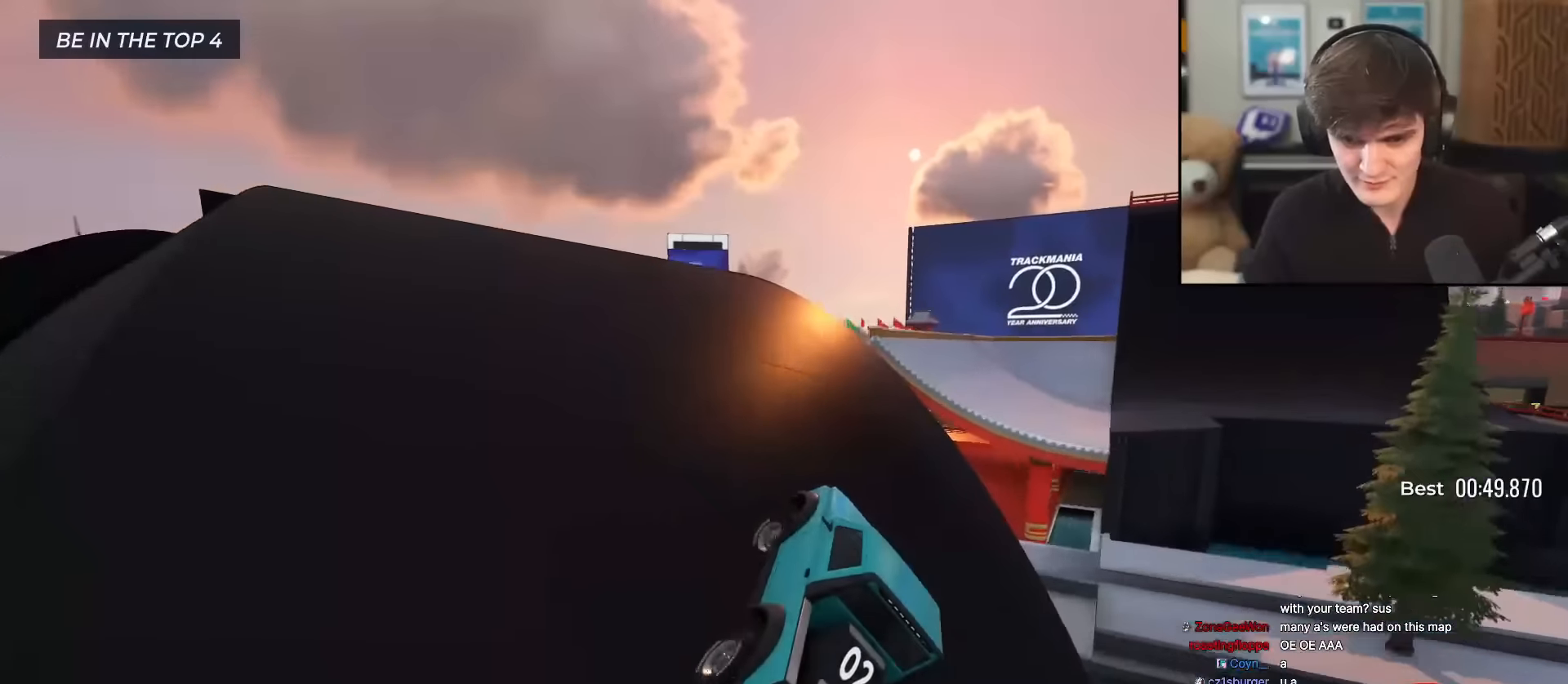
{"keys": ["up"], "events": [[33, "left", "up"], [167, "right", "down"], [450, "right", "up"]]}
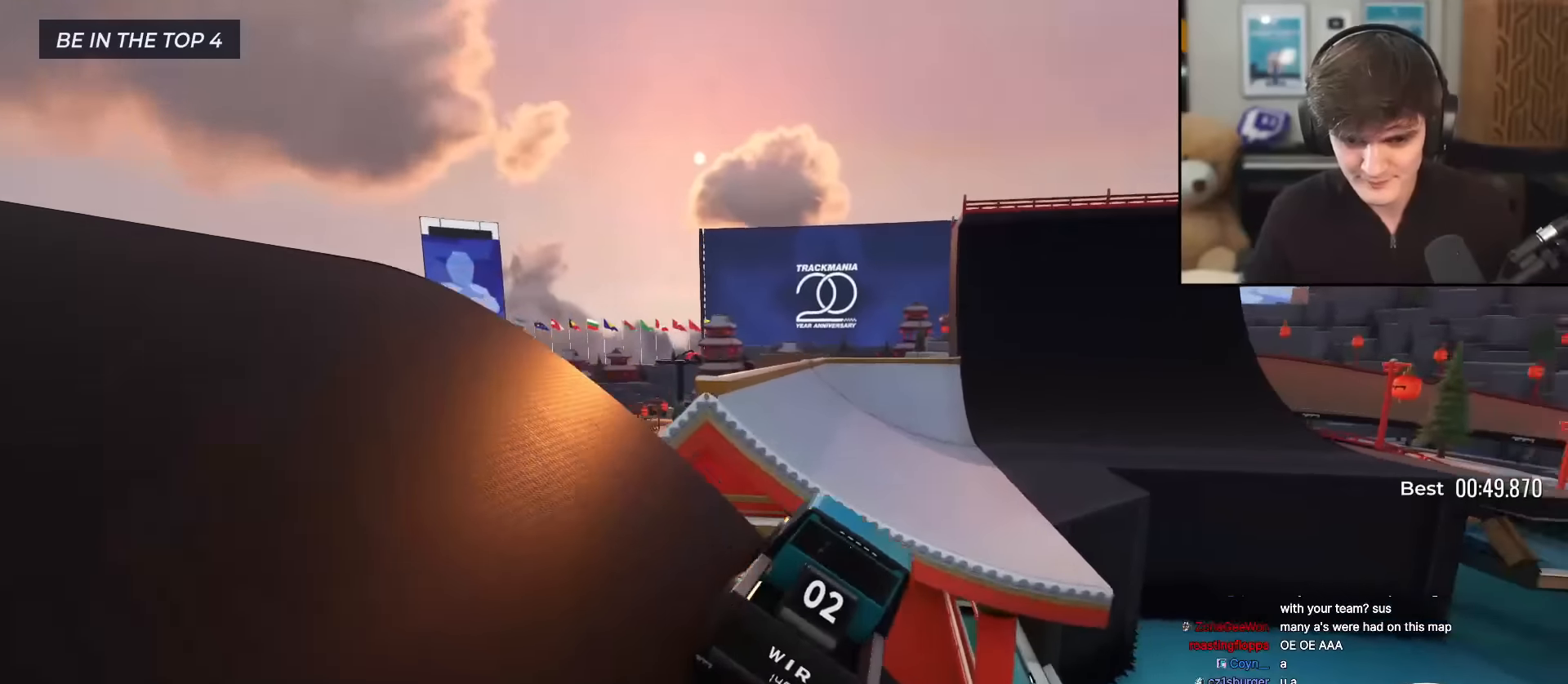
{"keys": ["up"], "events": [[184, "brake", "down"], [284, "brake", "up"], [384, "right", "down"], [468, "right", "up"]]}
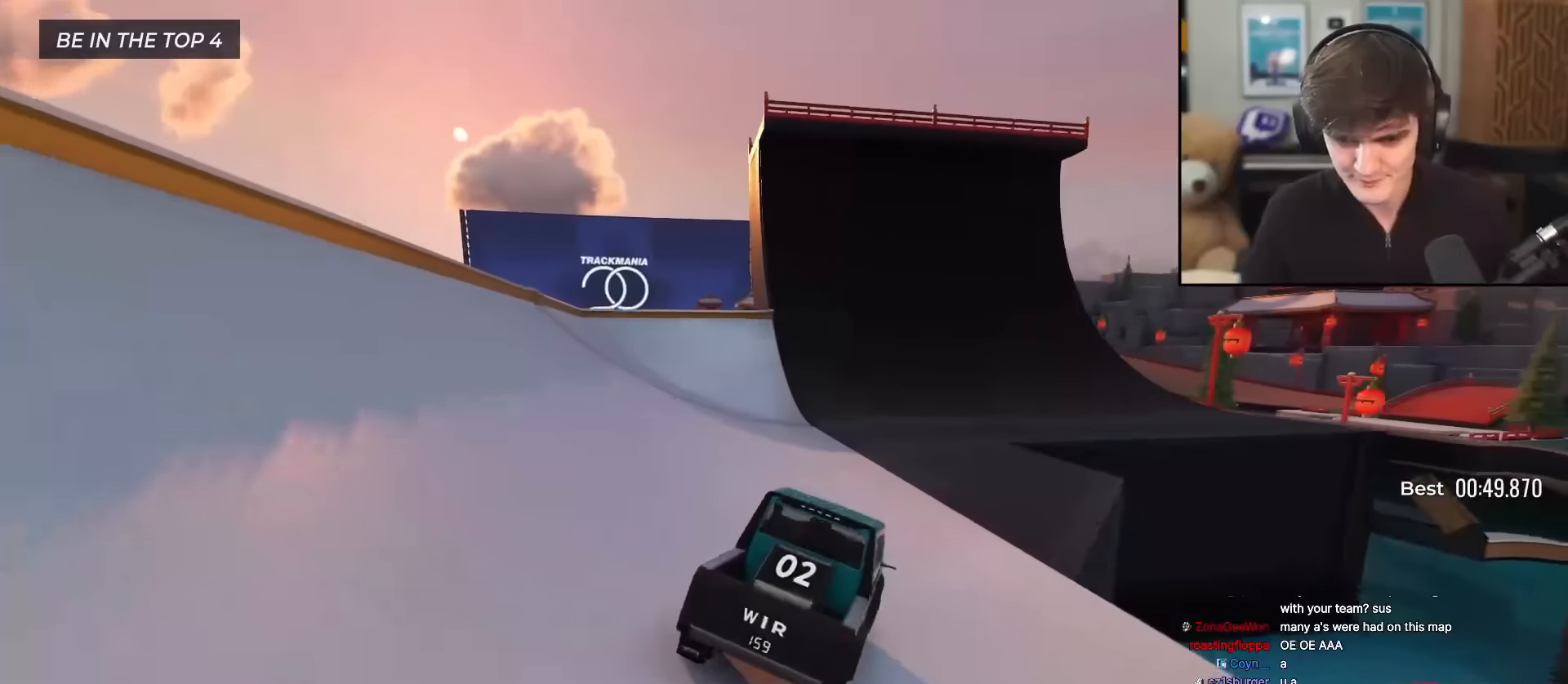
{"keys": ["right", "up"], "events": [[300, "right", "down"]]}
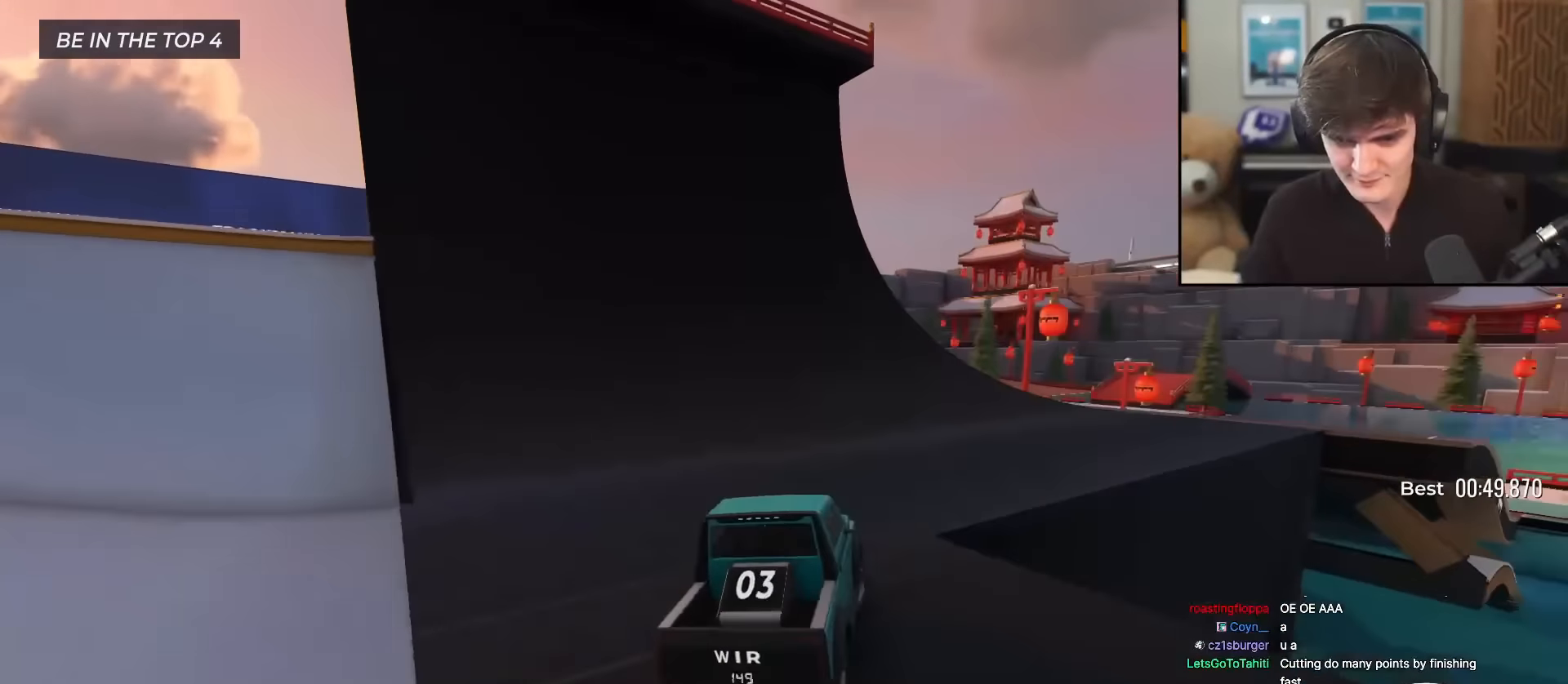
{"keys": ["right", "up"], "events": [[34, "right", "up"], [134, "right", "down"], [317, "right", "up"], [367, "right", "down"]]}
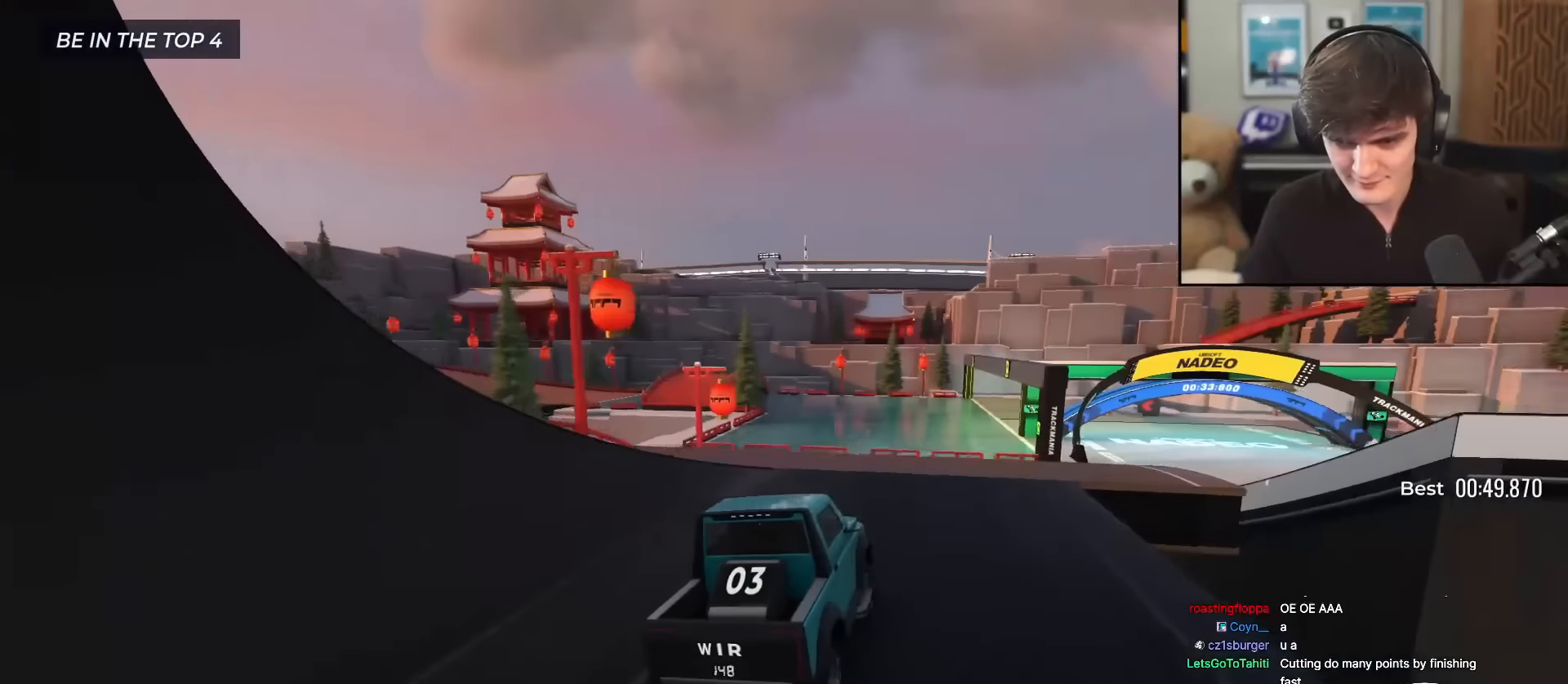
{"keys": ["up"], "events": [[183, "right", "up"], [233, "left", "down"], [334, "left", "up"]]}
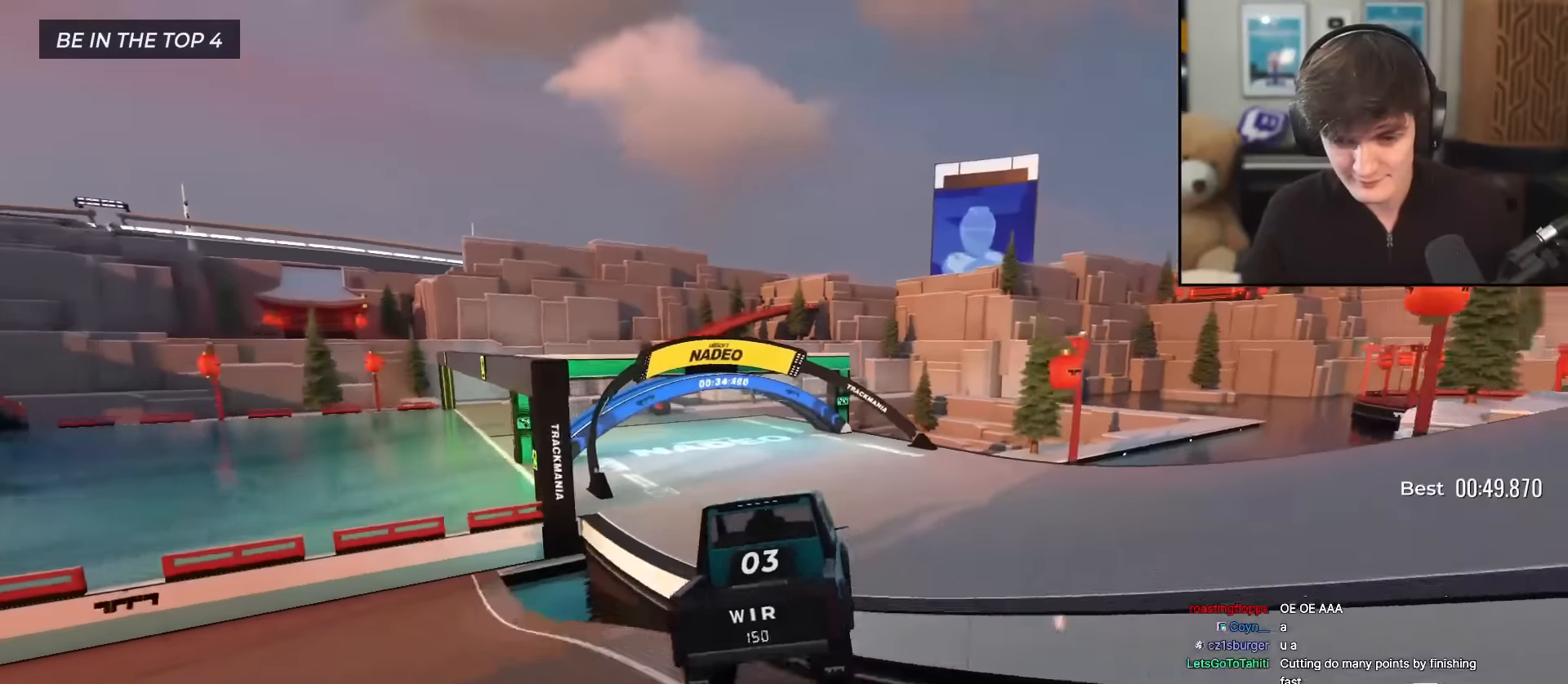
{"keys": ["up"], "events": [[201, "left", "down"], [401, "left", "up"]]}
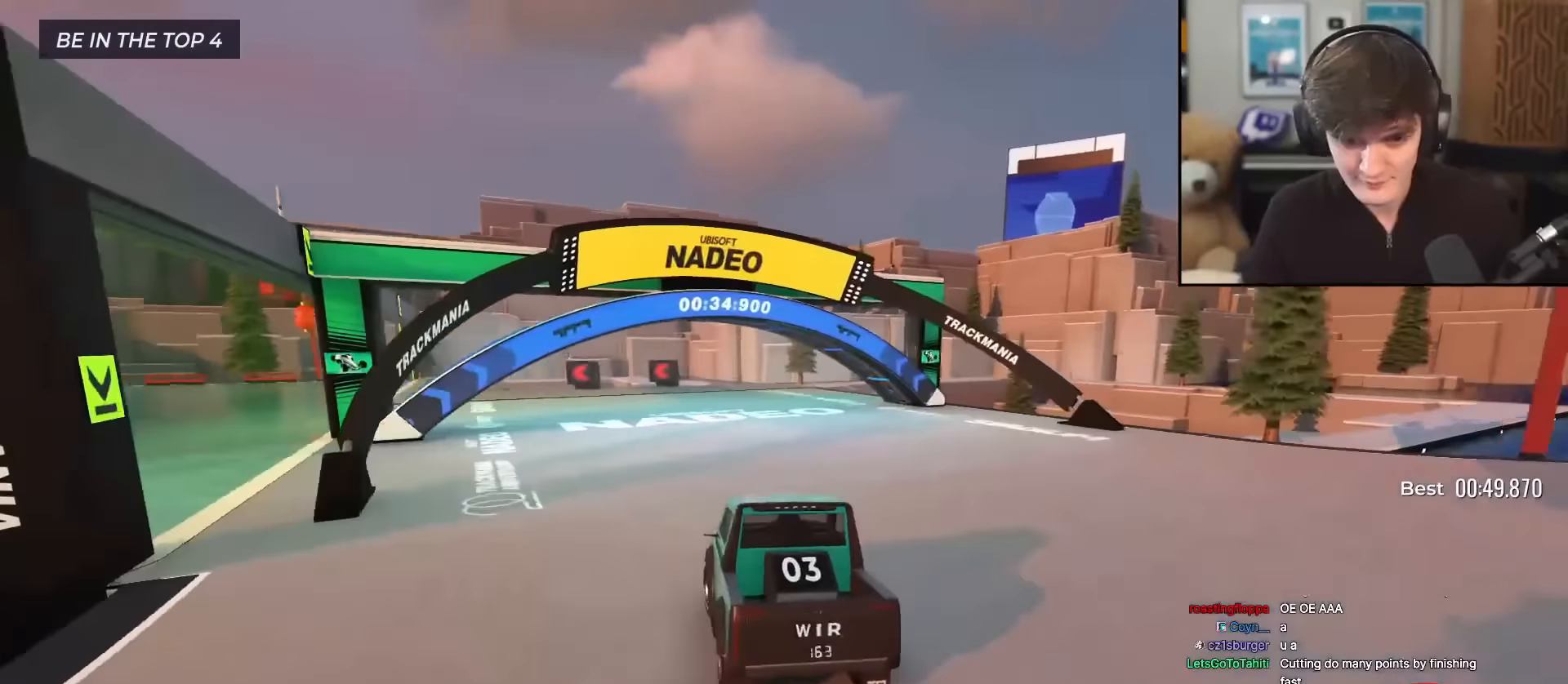
{"keys": ["left", "up"], "events": [[133, "left", "down"], [217, "left", "up"], [350, "left", "down"]]}
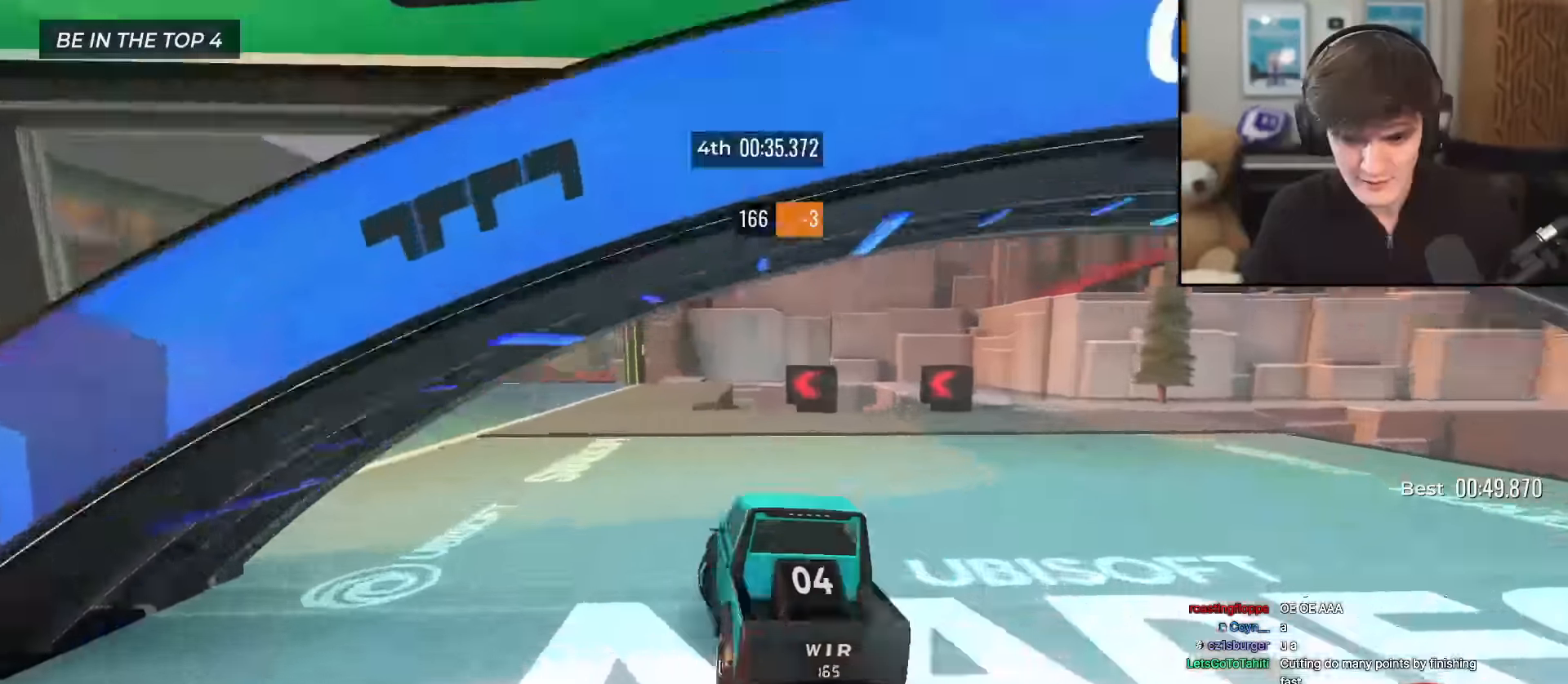
{"keys": ["left", "up"], "events": [[50, "left", "up"], [134, "left", "down"], [284, "left", "up"], [367, "left", "down"]]}
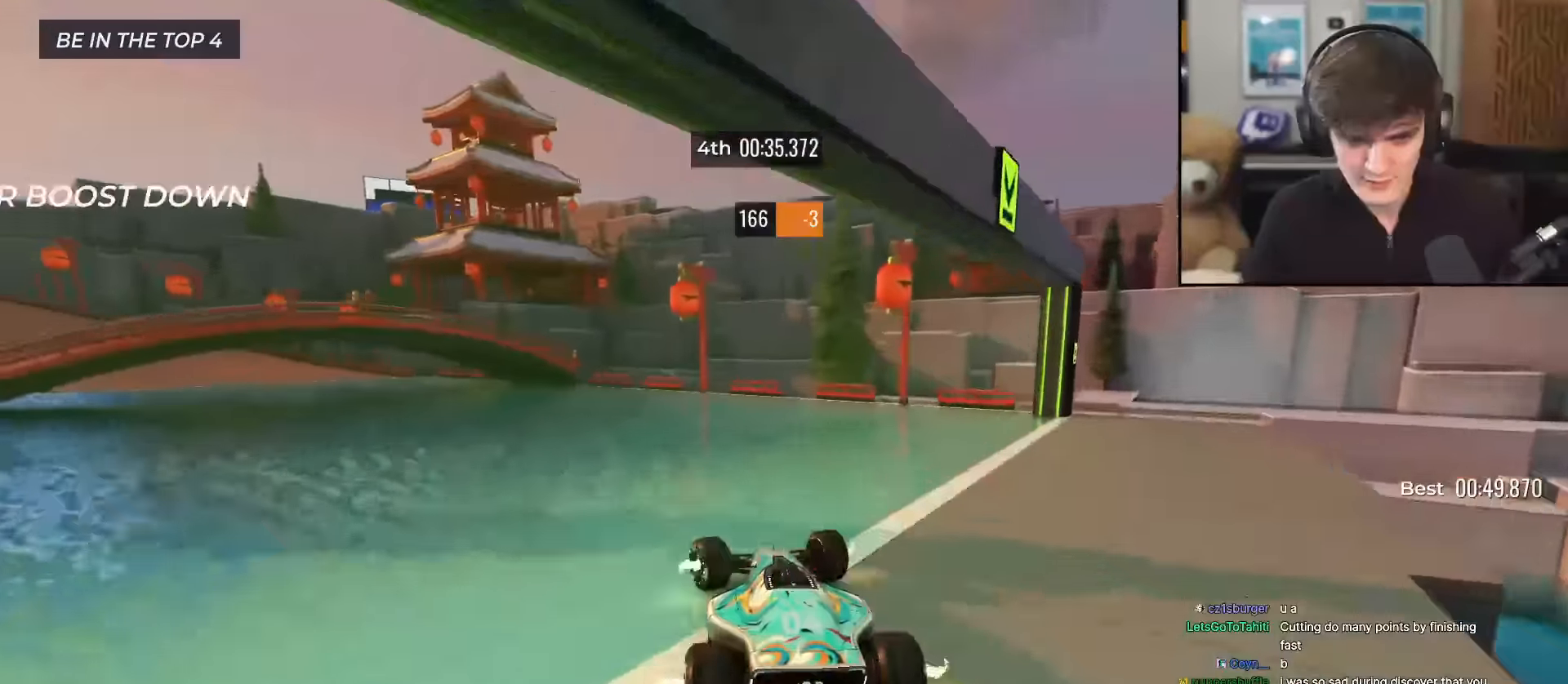
{"keys": ["left"], "events": [[17, "left", "up"], [117, "left", "down"], [384, "up", "up"]]}
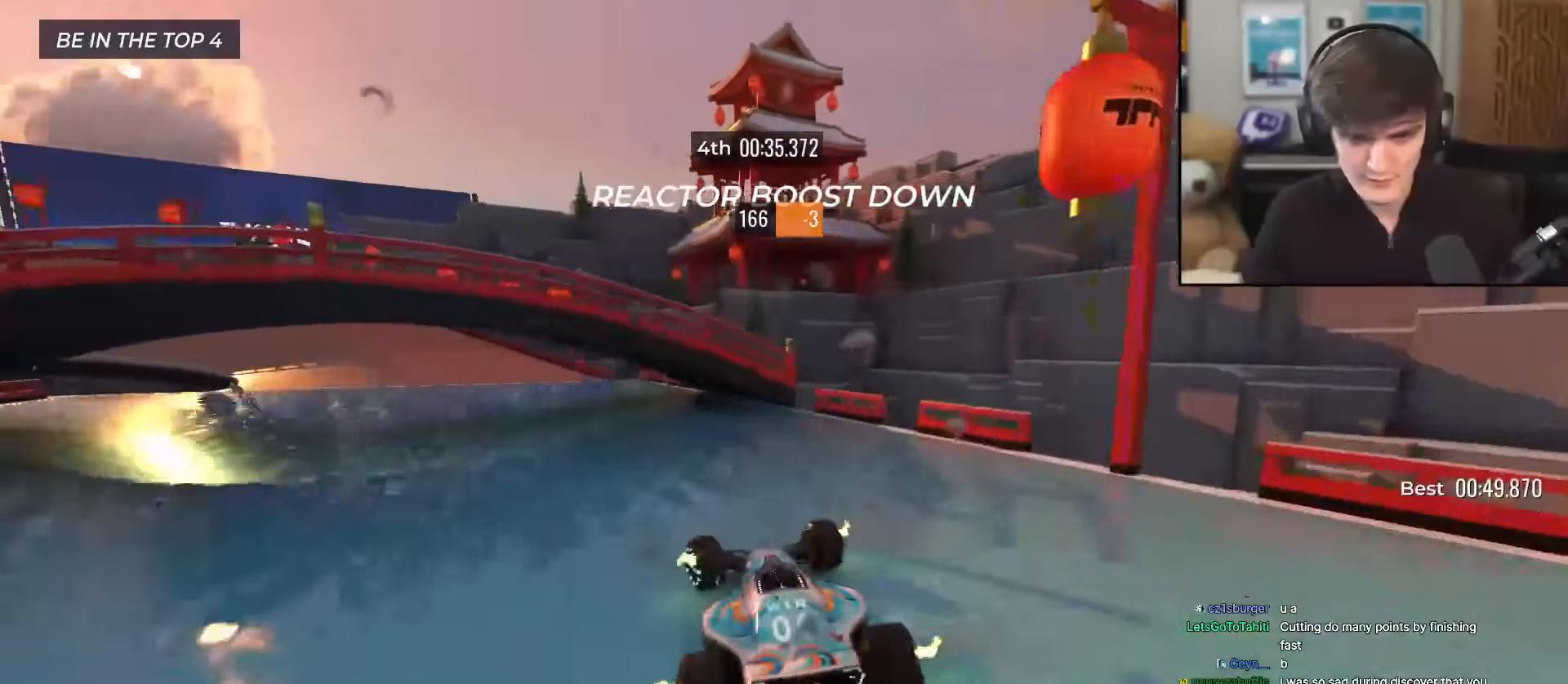
{"keys": ["left", "up"], "events": [[84, "up", "down"]]}
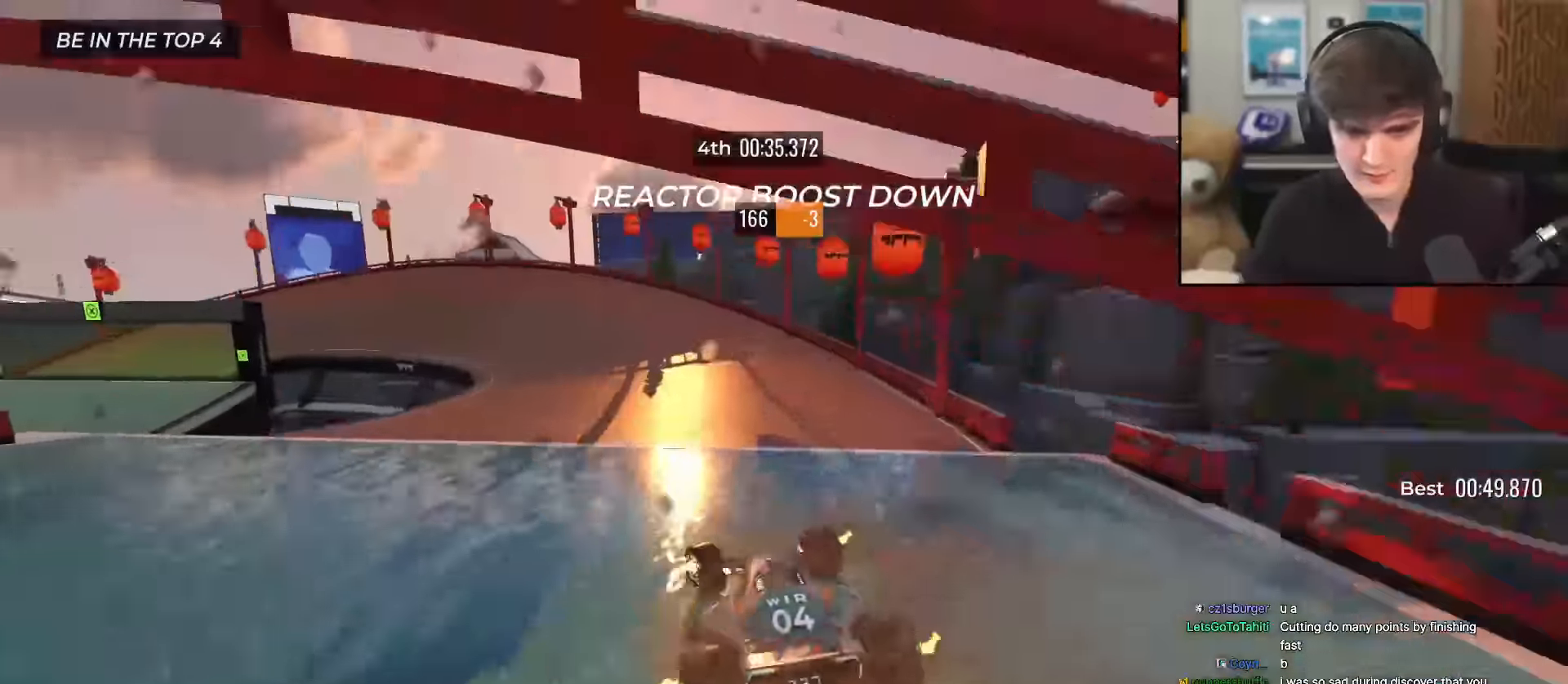
{"keys": ["left", "up"], "events": [[50, "brake", "down"], [233, "brake", "up"], [283, "up", "up"], [417, "up", "down"]]}
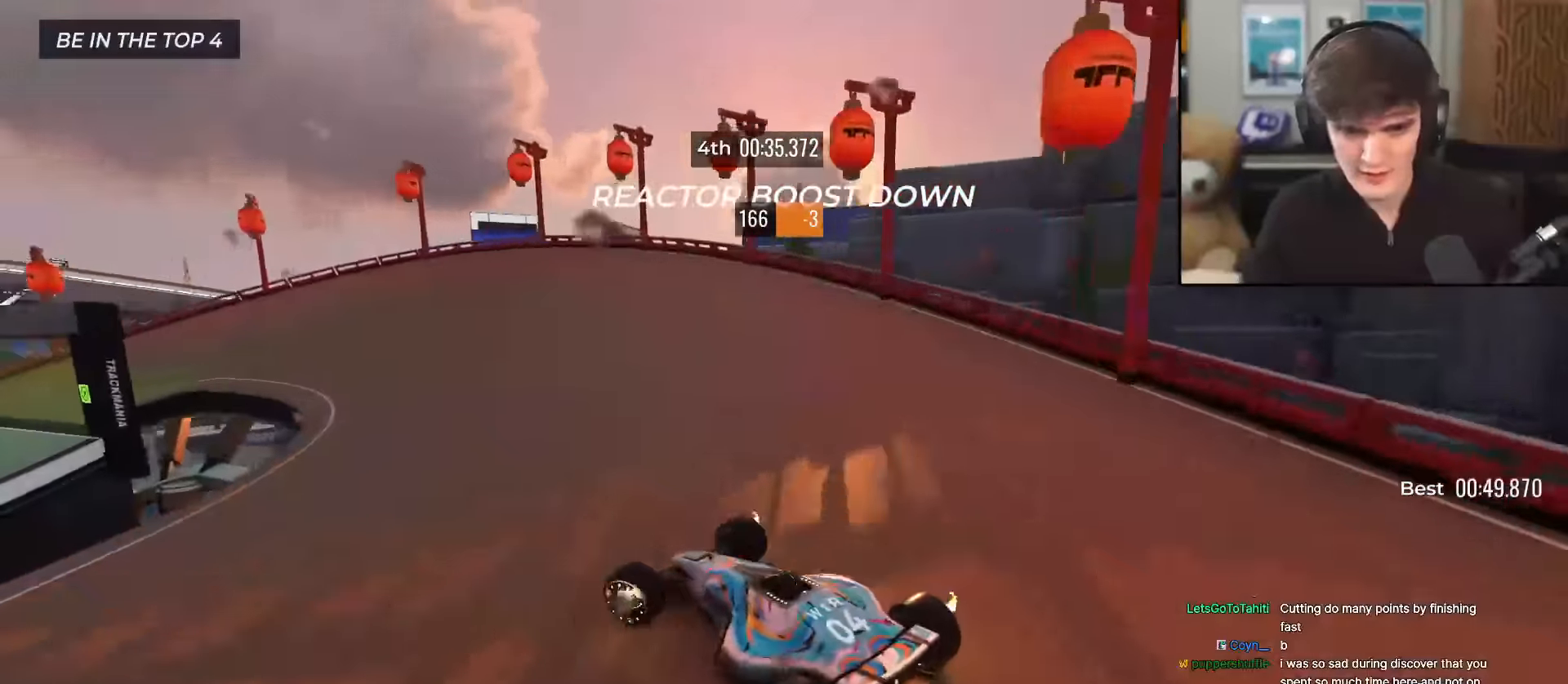
{"keys": ["up"], "events": [[17, "up", "up"], [50, "up", "down"], [434, "left", "up"]]}
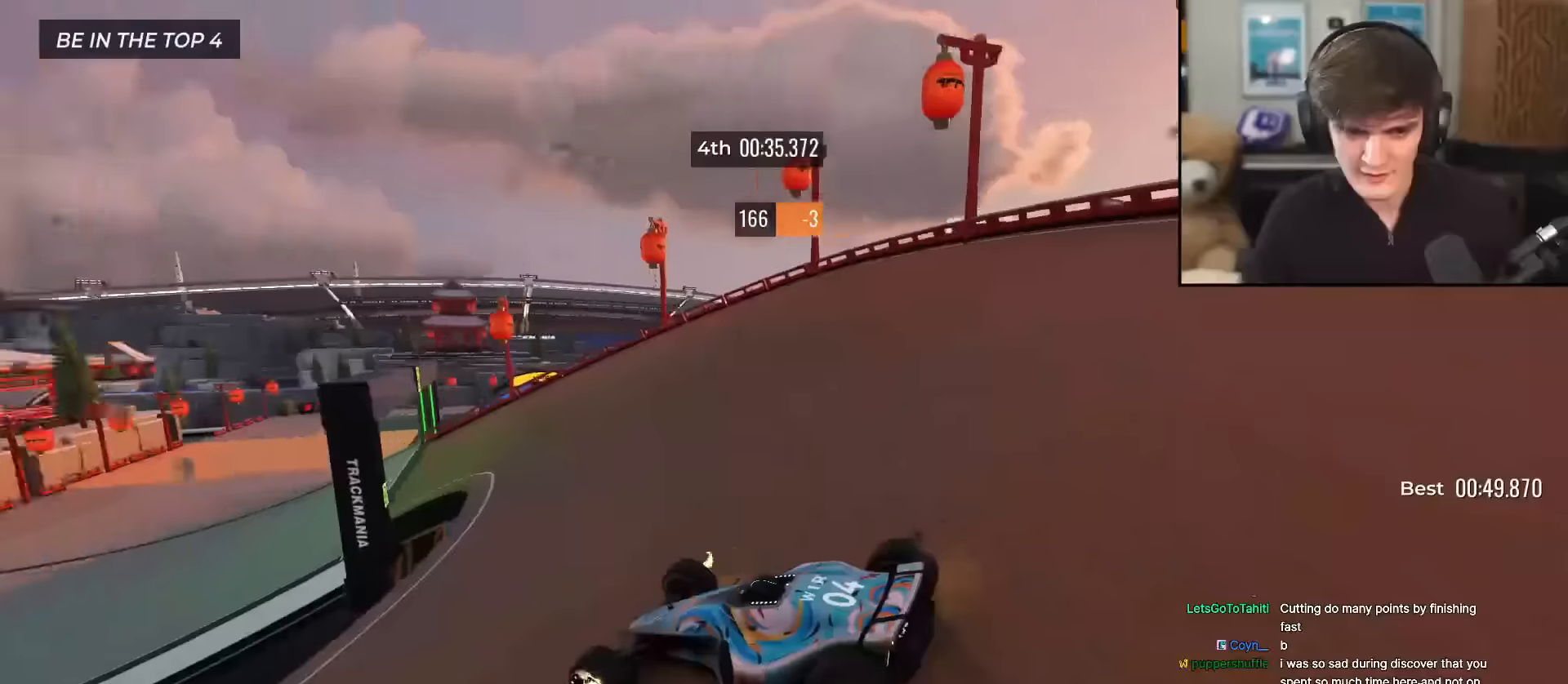
{"keys": ["right", "up"], "events": [[217, "right", "down"], [267, "right", "up"], [401, "right", "down"]]}
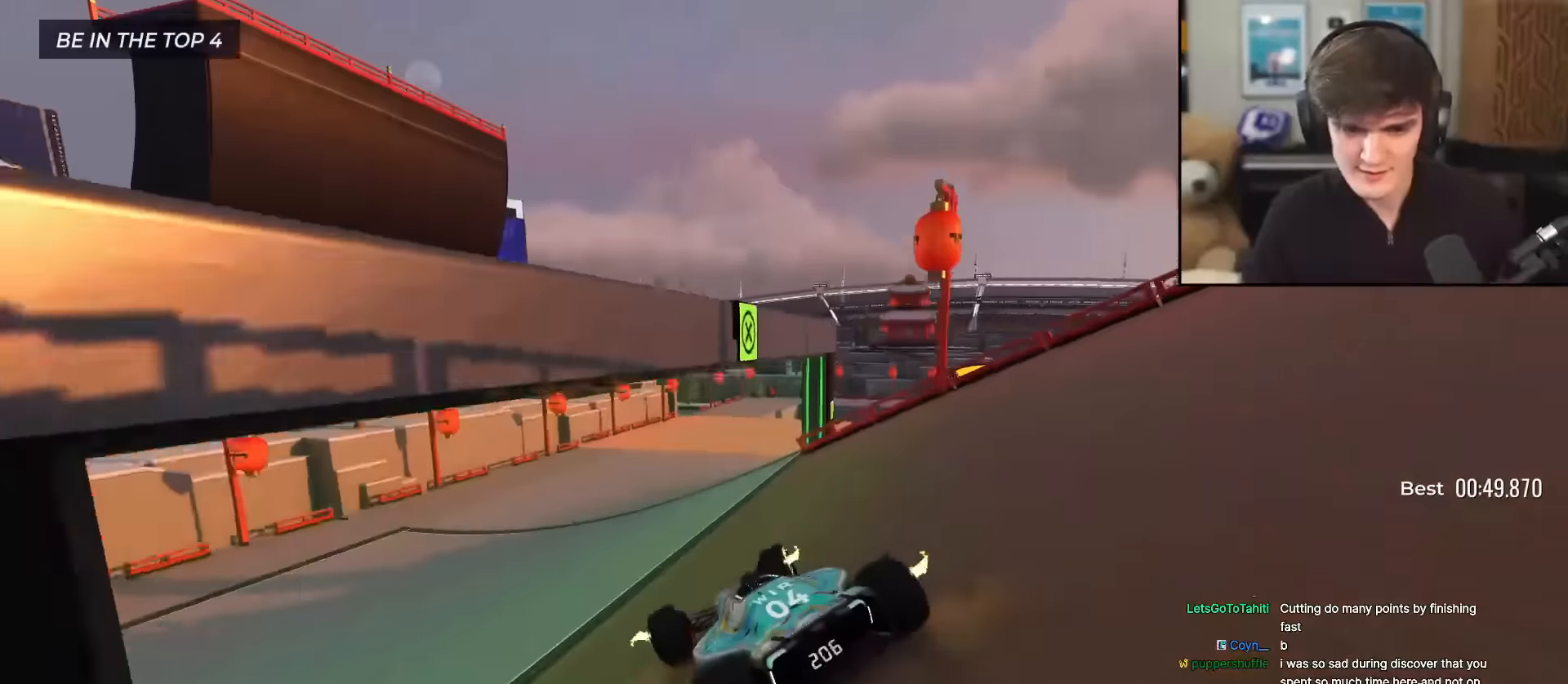
{"keys": ["up"], "events": [[100, "right", "up"], [183, "left", "down"], [334, "left", "up"]]}
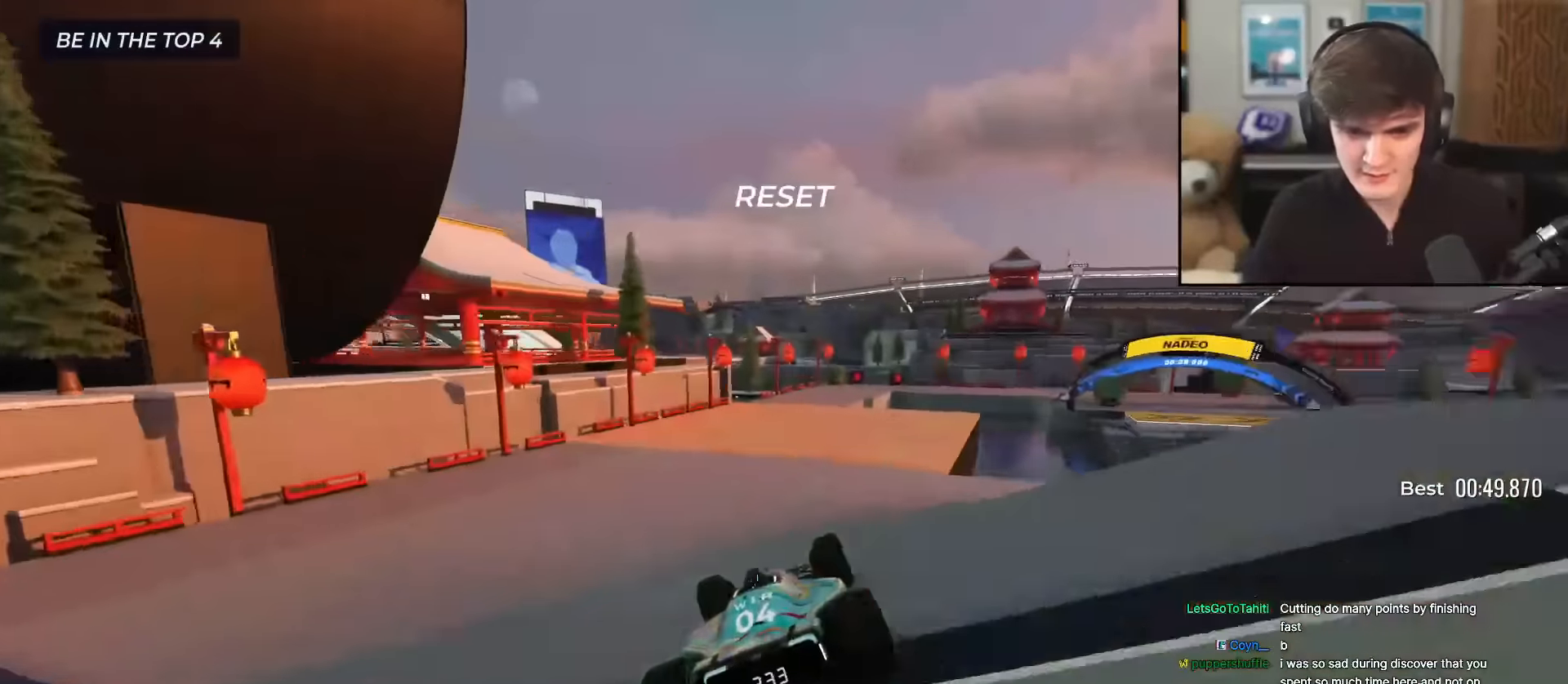
{"keys": ["right", "up"], "events": [[33, "left", "down"], [116, "left", "up"], [500, "right", "down"]]}
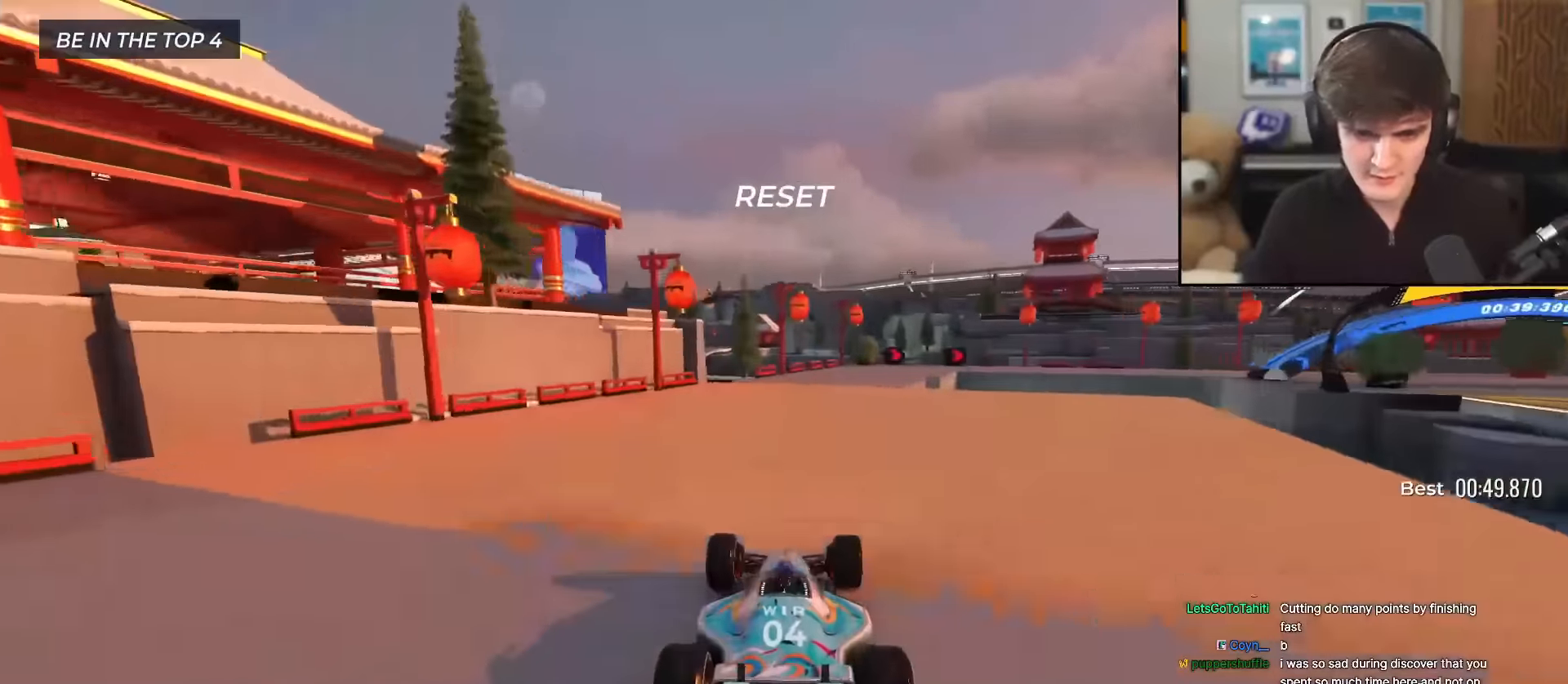
{"keys": ["brake", "right", "up"], "events": [[100, "brake", "down"], [100, "right", "up"], [150, "right", "down"]]}
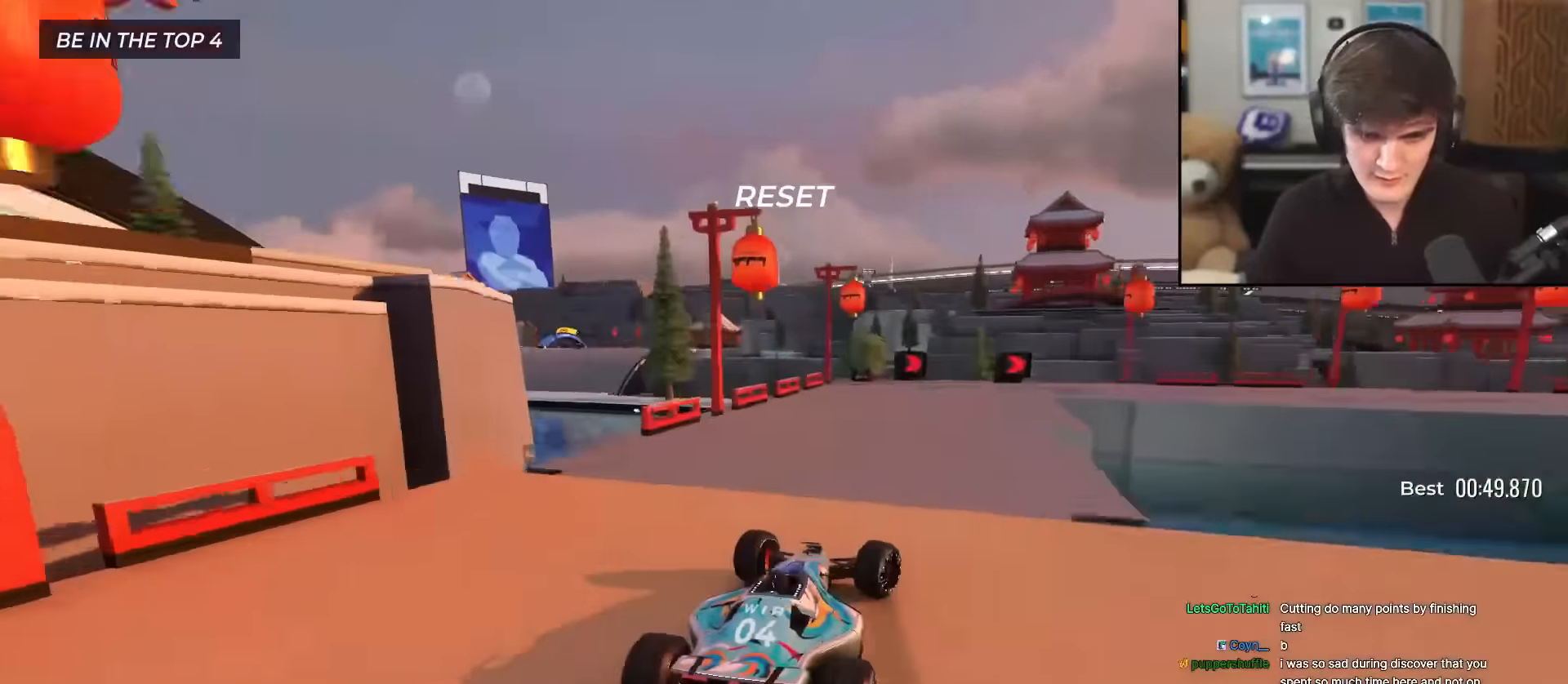
{"keys": ["right", "up"], "events": [[16, "up", "up"], [167, "up", "down"], [350, "brake", "up"]]}
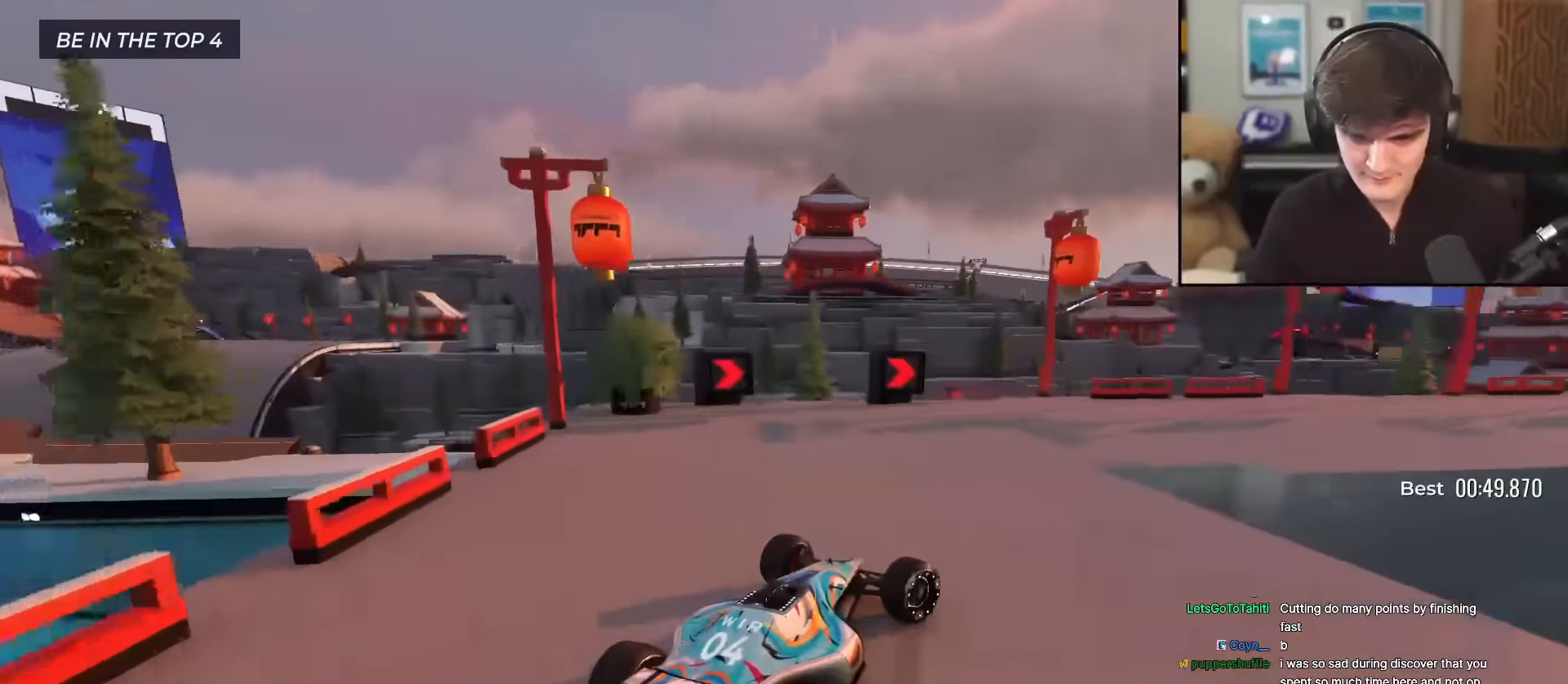
{"keys": ["right", "up"], "events": []}
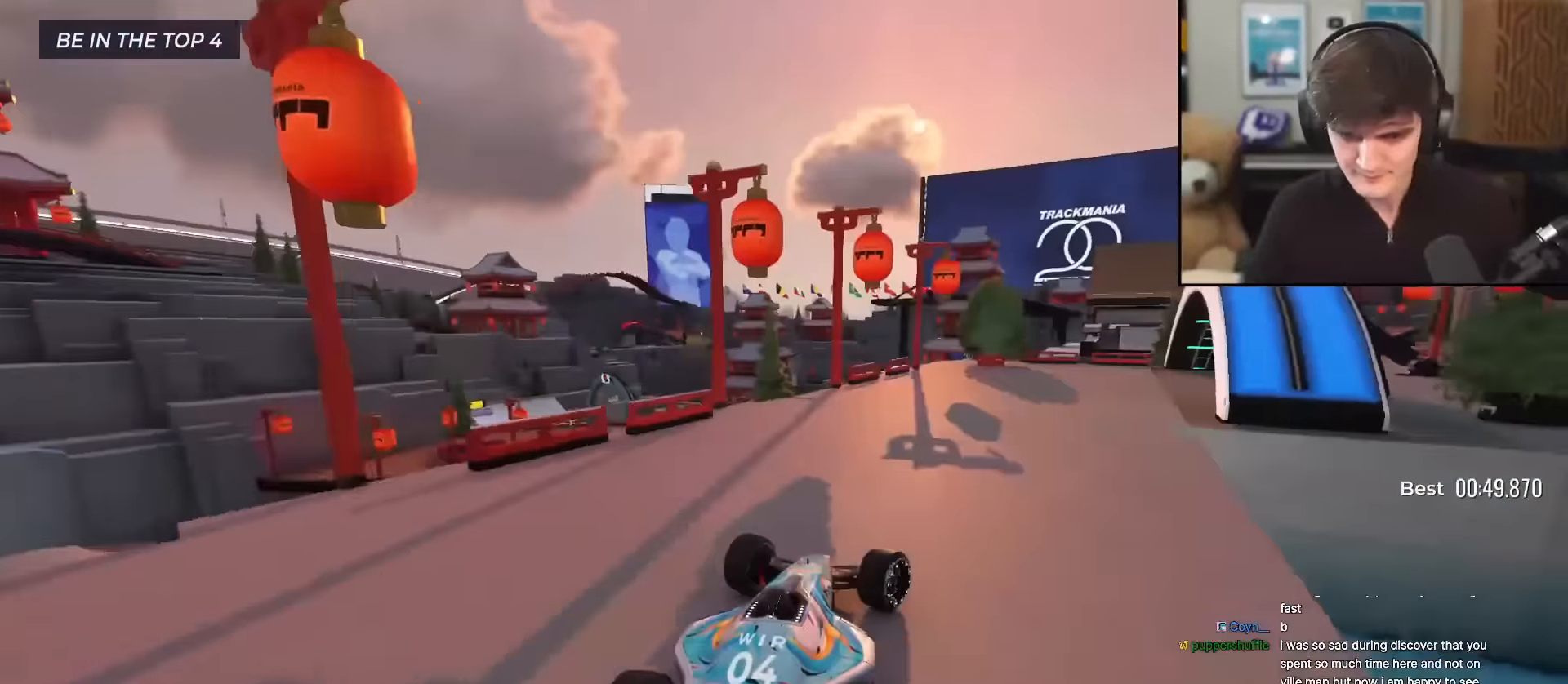
{"keys": ["right", "up"], "events": []}
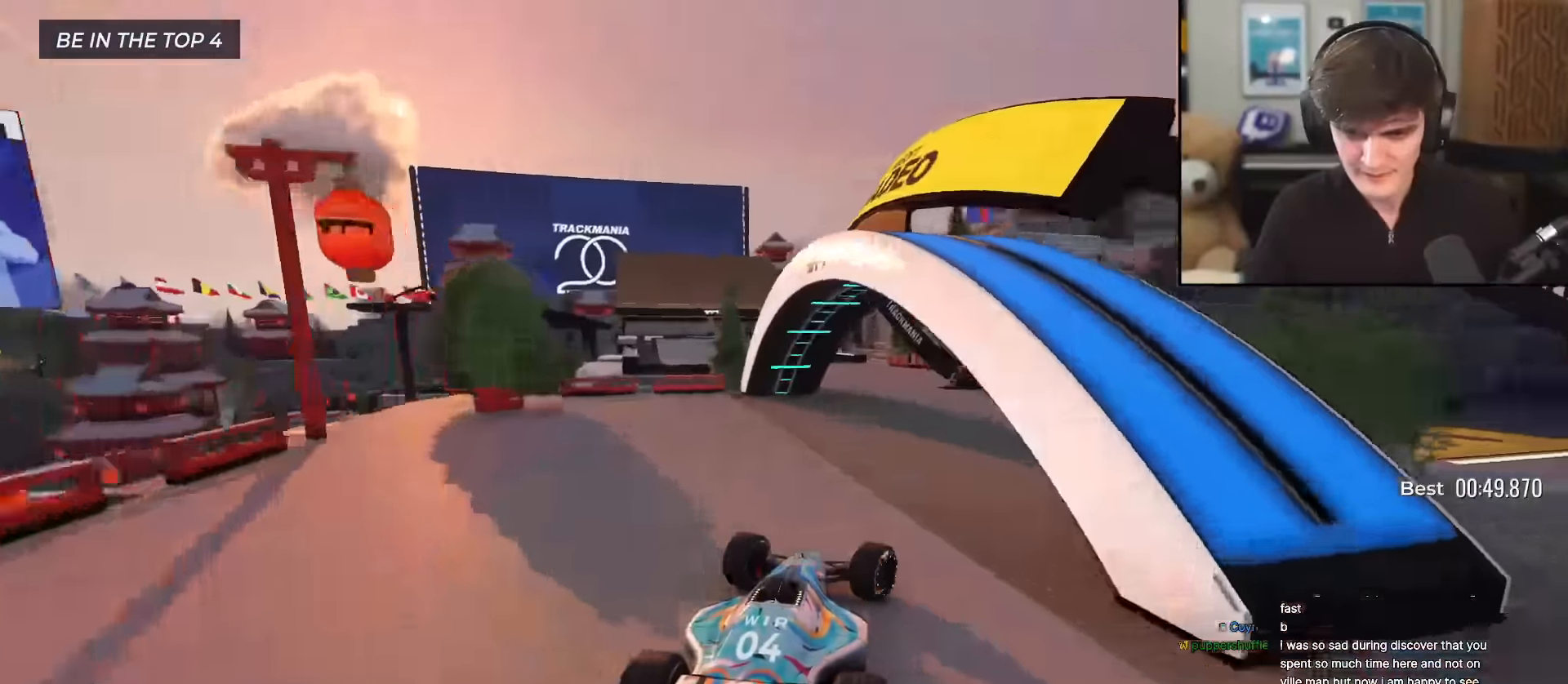
{"keys": ["up"], "events": [[67, "left", "down"], [67, "right", "up"], [250, "left", "up"]]}
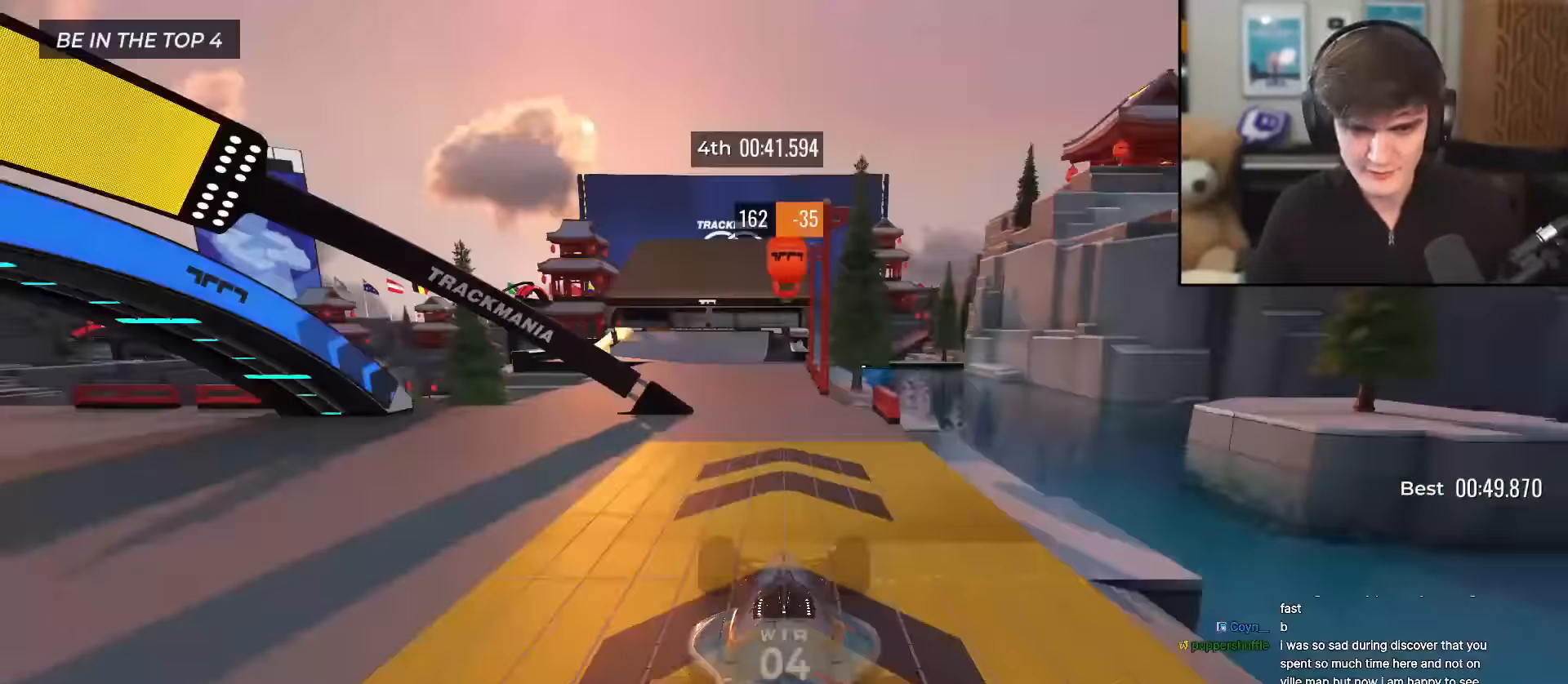
{"keys": ["up"], "events": []}
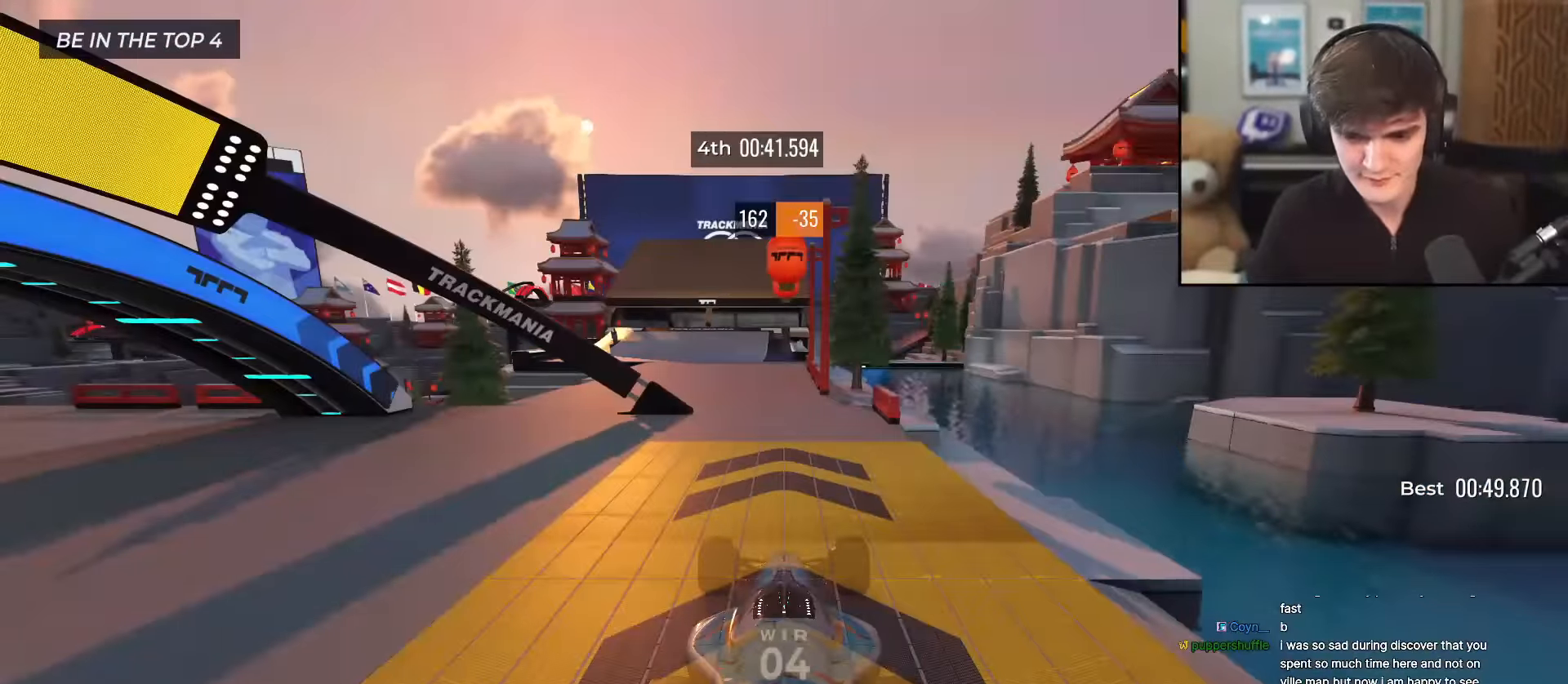
{"keys": ["up"], "events": []}